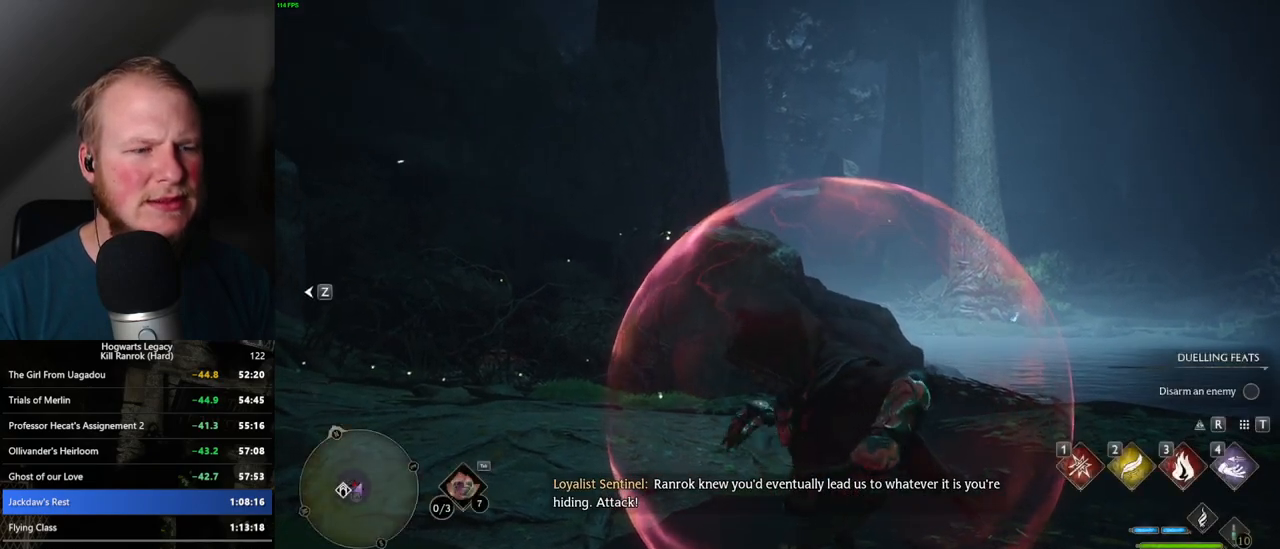
Gameplay with keyboard and mouse; each line is a JSON object with the keys and mouse buttons held at the frame after it. "events" lists presses ("down") and releases ("up") of ".", "/", "0", "1", "2", "3", "4", "5", "6", "7", "8", "9", "a", "alt_l", "alt_r", "b", "backslash", "backspace", "c", "caps_lock", "comma", "ctrl_l", "ctrl_r", "d", "e", "equals", "escape", "f", "f1", "f10", "f11", "f12", "f2", "f3", "f4", "f5", "f6", "f7", "f8", "f9", "g", "h", "i", "j", "k", "l", "lbracket", "m", "minus", "n", "o", "p", "q", "quote", "r", "rbracket", "return", "s", "semicolon", "shift_l", "shift_r", "space", "super_l", "super_r", "t", "tab", "tilde", "u", "v", "w", "x", "y", "z", "mouse_left", "mouse_wheel", "mouse_right", "mouse_mb4" and "mouse_mb5" between this image and that frame as [ms after this image, input, new state], when the widget could be followed in between. "mouse_left", "mouse_wheel", "mouse_right", "mouse_mb4", "mouse_mb5" = the "left", "wheel", "right", "mb4", "mb5" buttons of the "mouse" list. No other keys are recorded. "wheel" means that the mouse wheel is clicked or scrolled. Mouse movement is not recorded.
{"keys": [], "mouse": [], "events": [[117, "z", "down"], [250, "z", "up"]]}
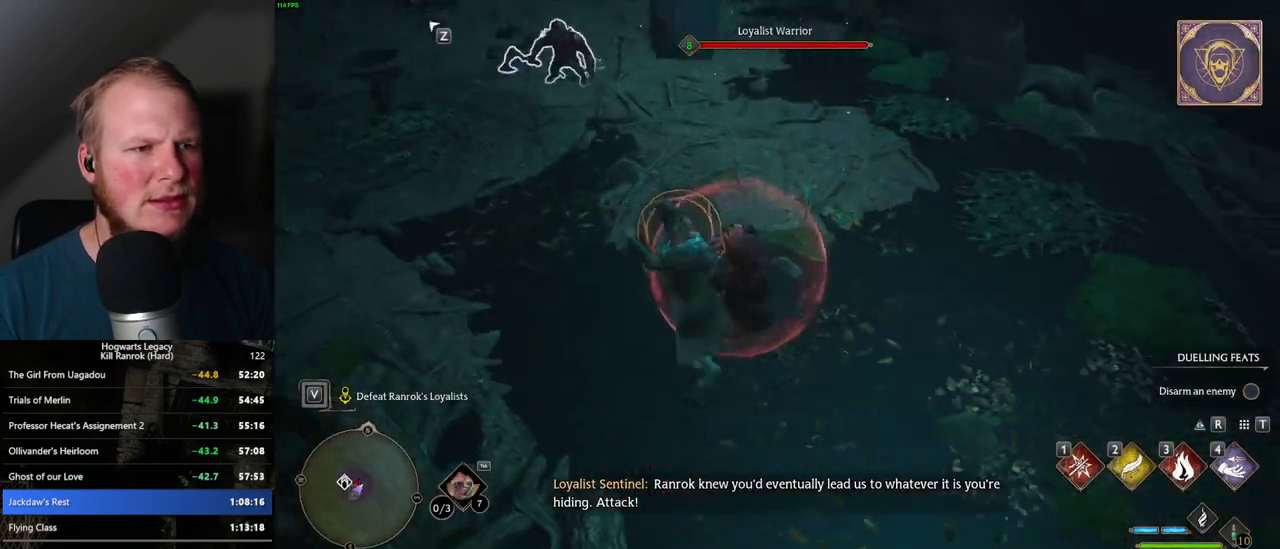
{"keys": ["d", "s"], "mouse": [], "events": [[200, "s", "down"], [450, "d", "down"]]}
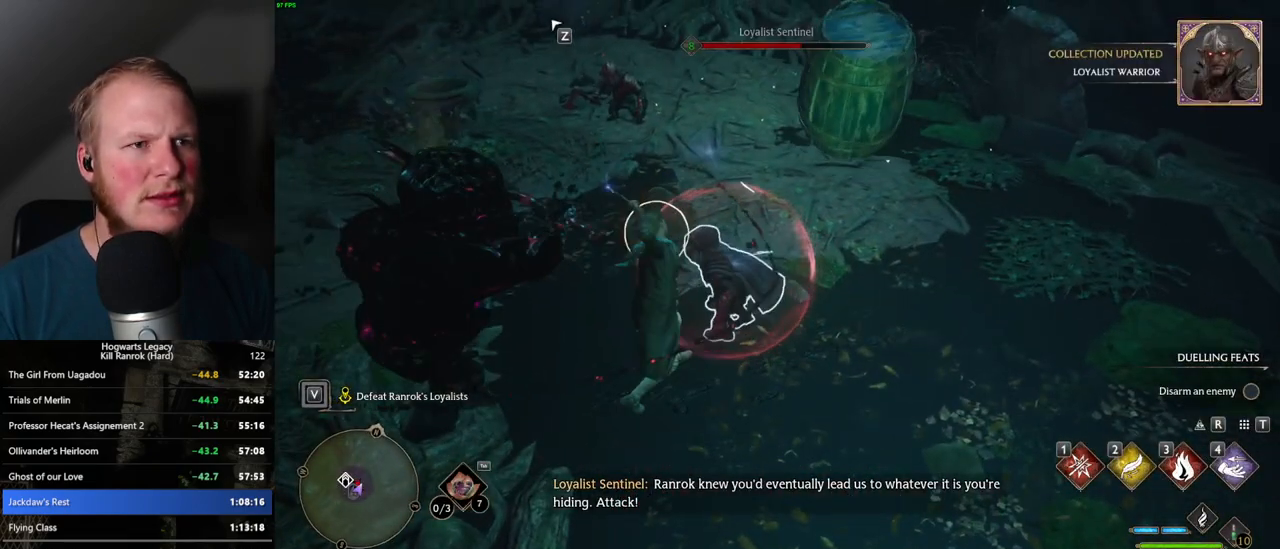
{"keys": ["w"], "mouse": [], "events": [[84, "space", "down"], [167, "s", "up"], [217, "space", "up"], [334, "w", "down"], [400, "d", "up"]]}
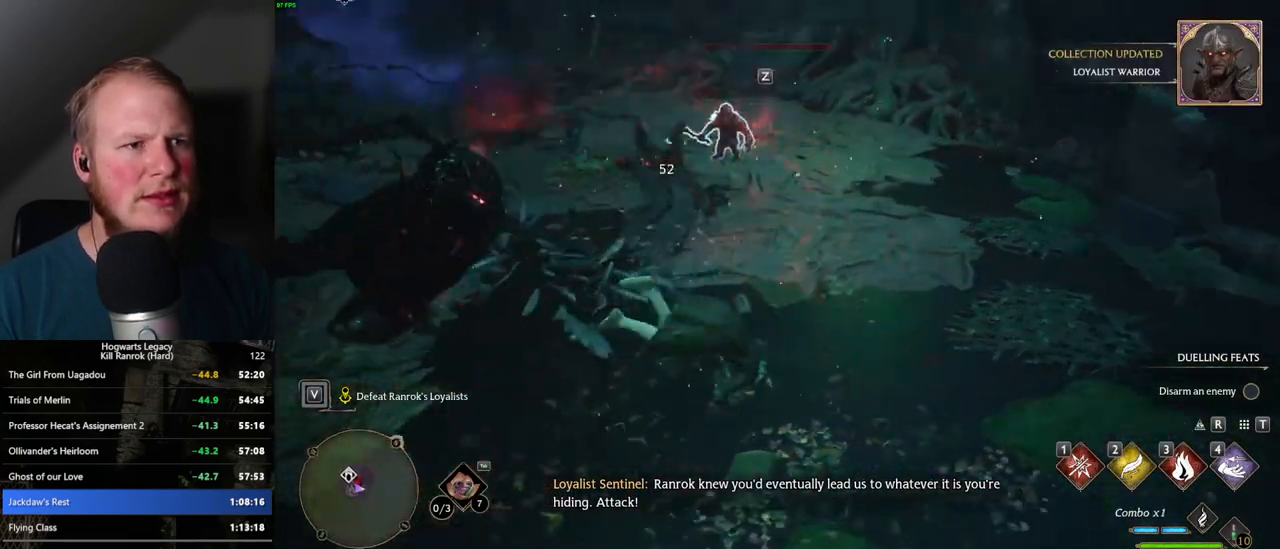
{"keys": ["3", "w"], "mouse": [], "events": [[467, "3", "down"]]}
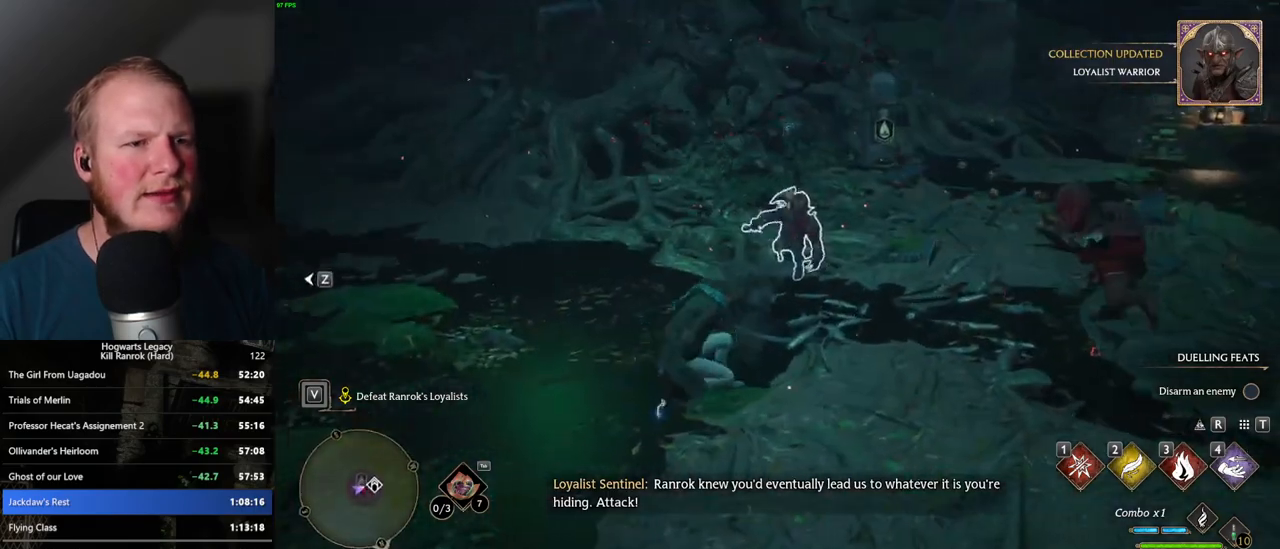
{"keys": ["w"], "mouse": [], "events": [[100, "3", "up"]]}
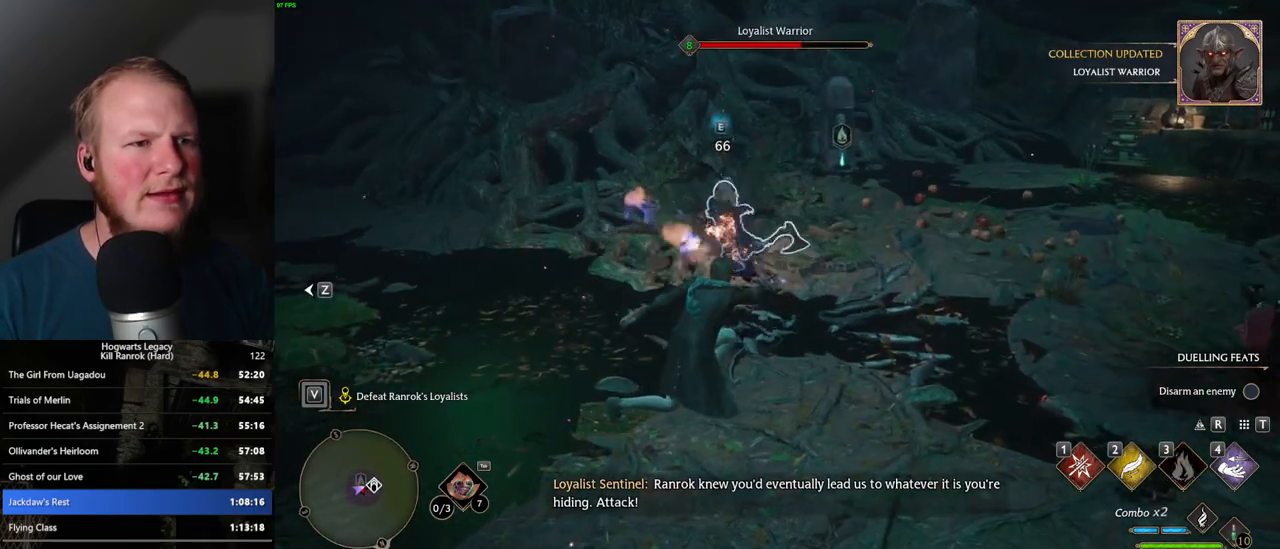
{"keys": ["w"], "mouse": [], "events": [[150, "1", "down"], [267, "1", "up"]]}
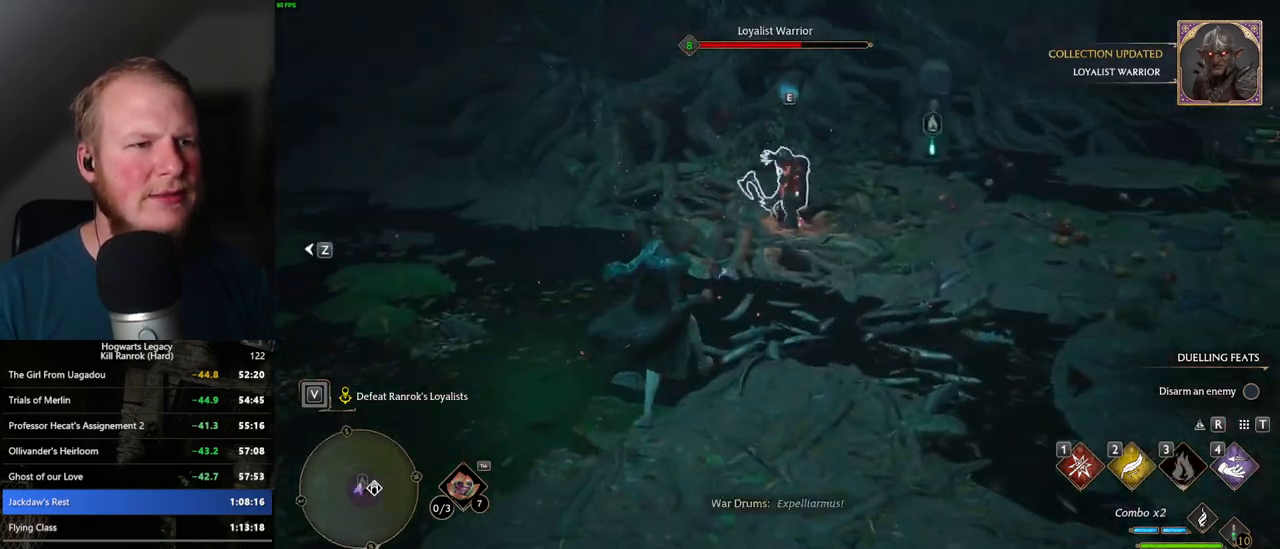
{"keys": ["w"], "mouse": [], "events": [[350, "z", "down"], [467, "z", "up"]]}
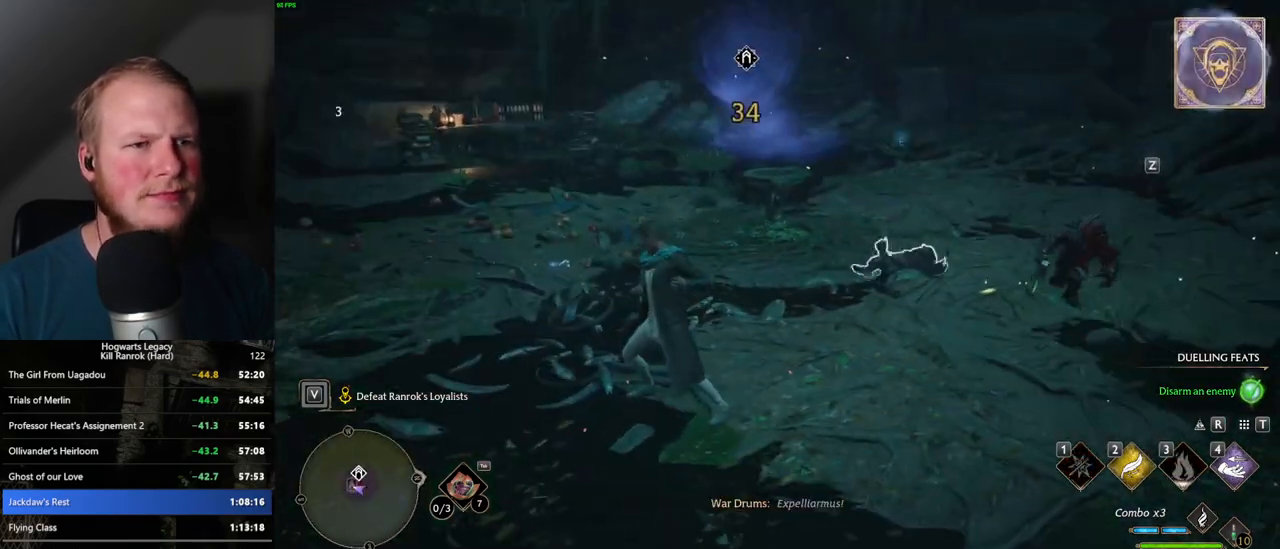
{"keys": ["d", "w"], "mouse": [], "events": [[484, "d", "down"]]}
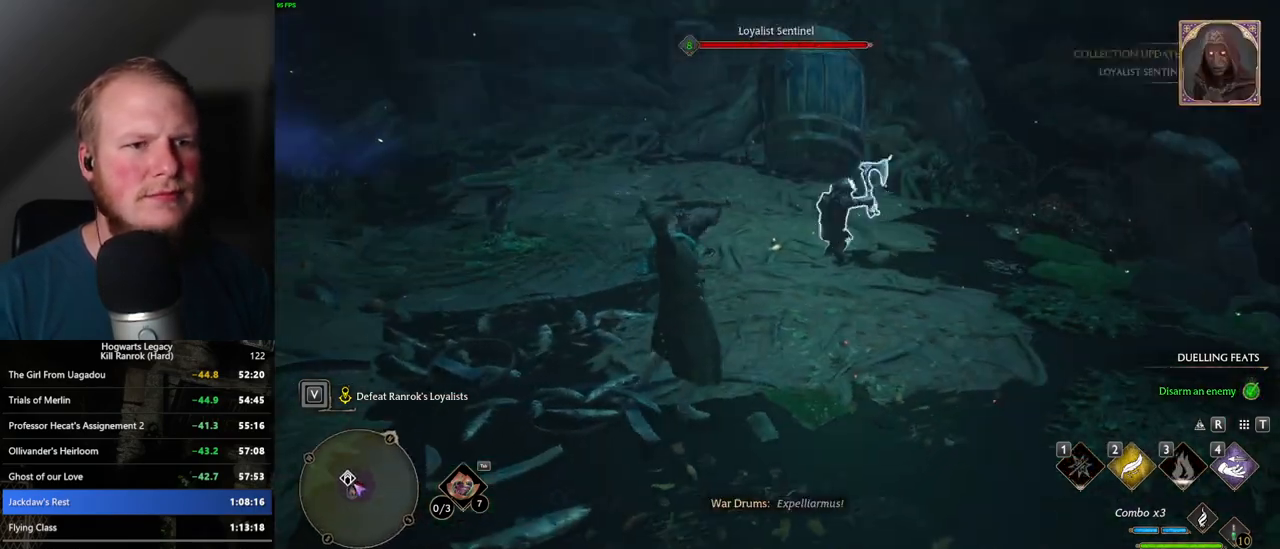
{"keys": ["d"], "mouse": [], "events": [[300, "w", "up"], [400, "space", "down"], [500, "space", "up"]]}
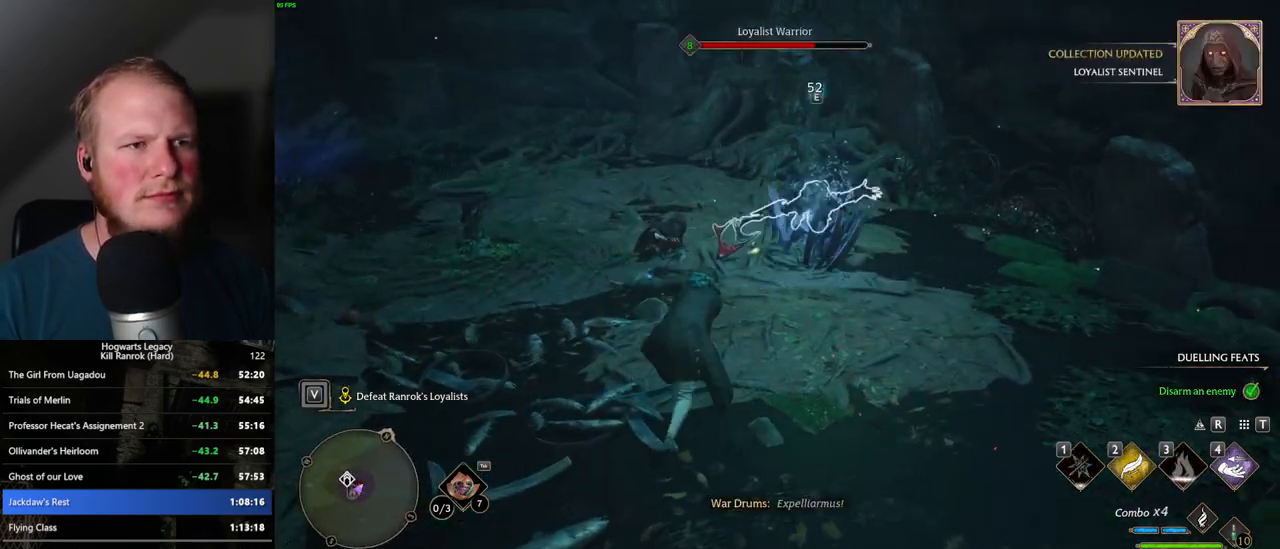
{"keys": ["w"], "mouse": ["left"], "events": [[50, "mouse_left", "down"], [134, "mouse_left", "up"], [234, "mouse_left", "down"], [267, "w", "down"], [317, "d", "up"], [334, "mouse_left", "up"], [450, "mouse_left", "down"]]}
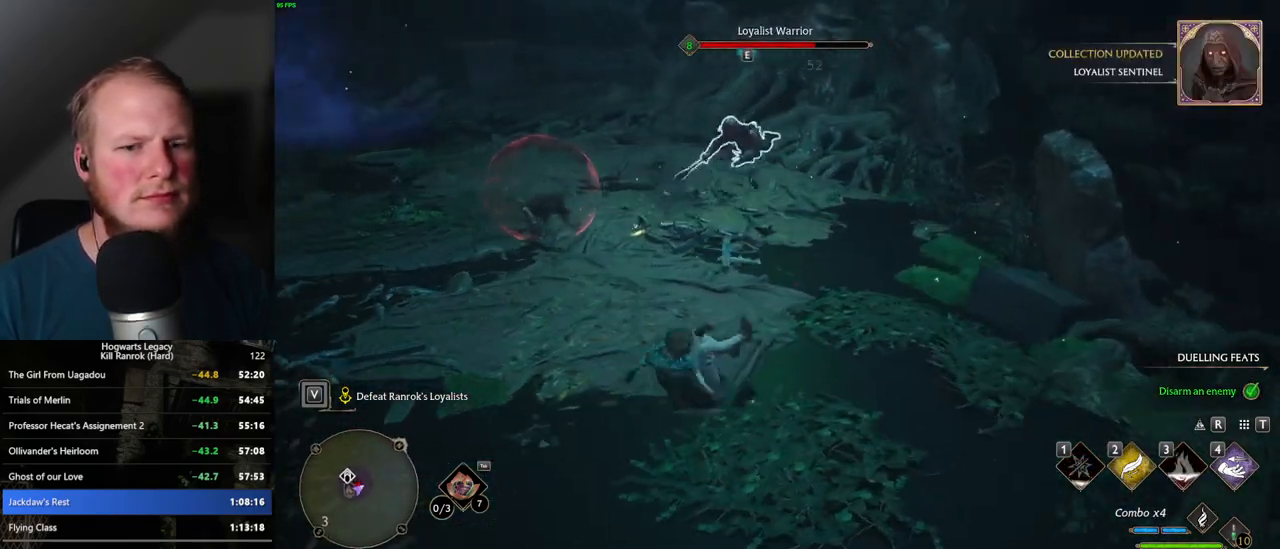
{"keys": ["w"], "mouse": ["left"], "events": [[17, "mouse_left", "up"], [134, "mouse_left", "down"], [200, "mouse_left", "up"], [300, "mouse_left", "down"], [384, "mouse_left", "up"], [467, "mouse_left", "down"]]}
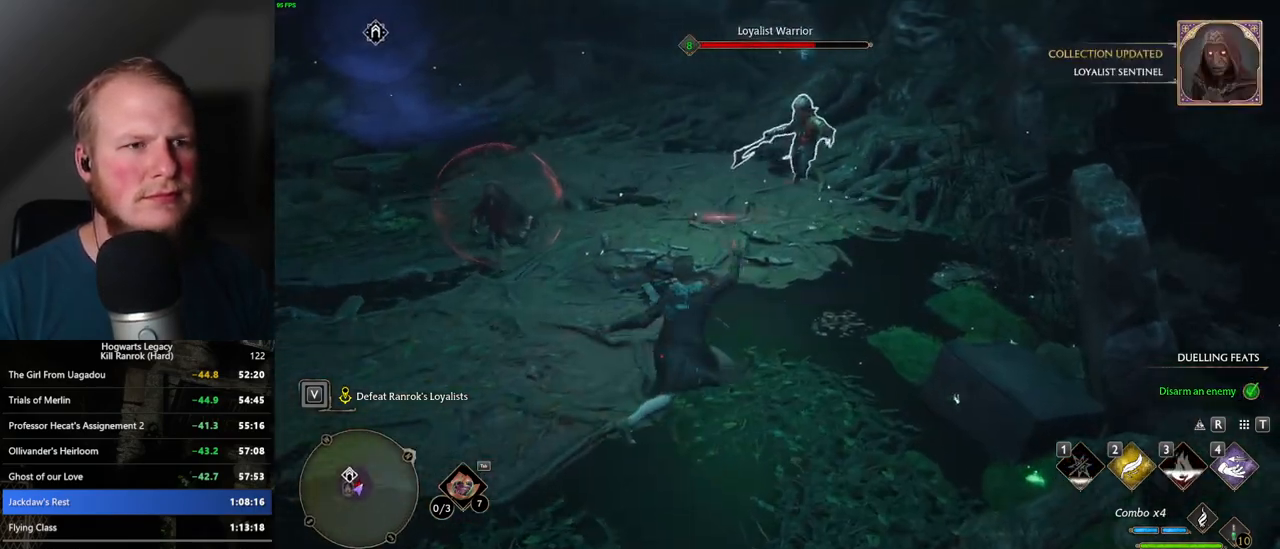
{"keys": ["w"], "mouse": ["left"], "events": [[67, "mouse_left", "up"], [150, "mouse_left", "down"], [217, "mouse_left", "up"], [300, "mouse_left", "down"], [400, "mouse_left", "up"], [484, "mouse_left", "down"]]}
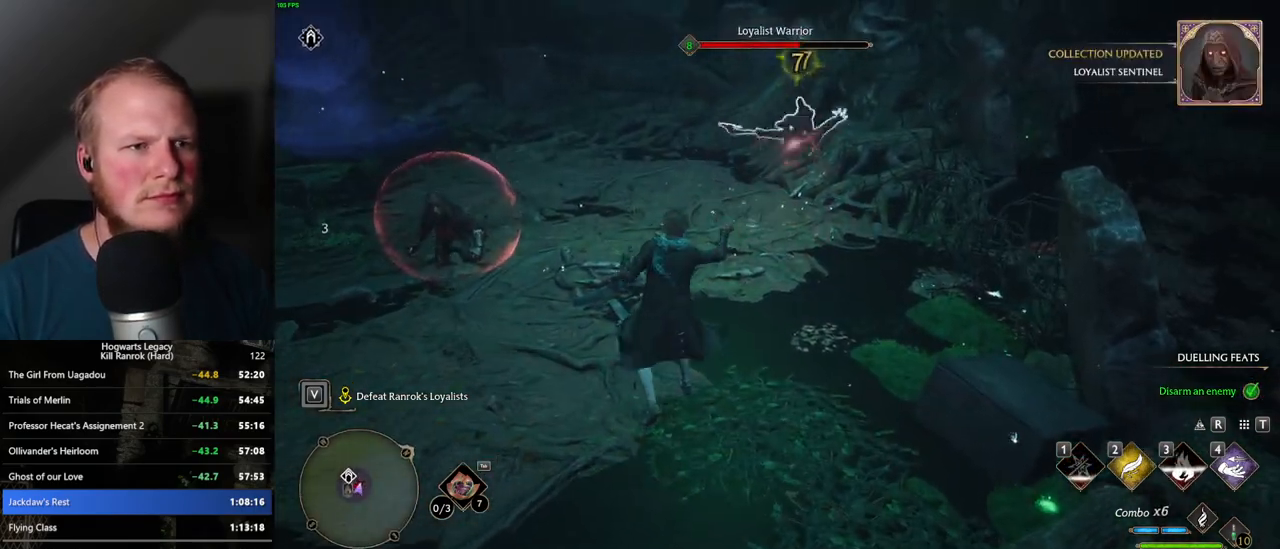
{"keys": ["w"], "mouse": [], "events": [[67, "mouse_left", "up"], [167, "mouse_left", "down"], [267, "mouse_left", "up"], [334, "mouse_left", "down"], [434, "mouse_left", "up"]]}
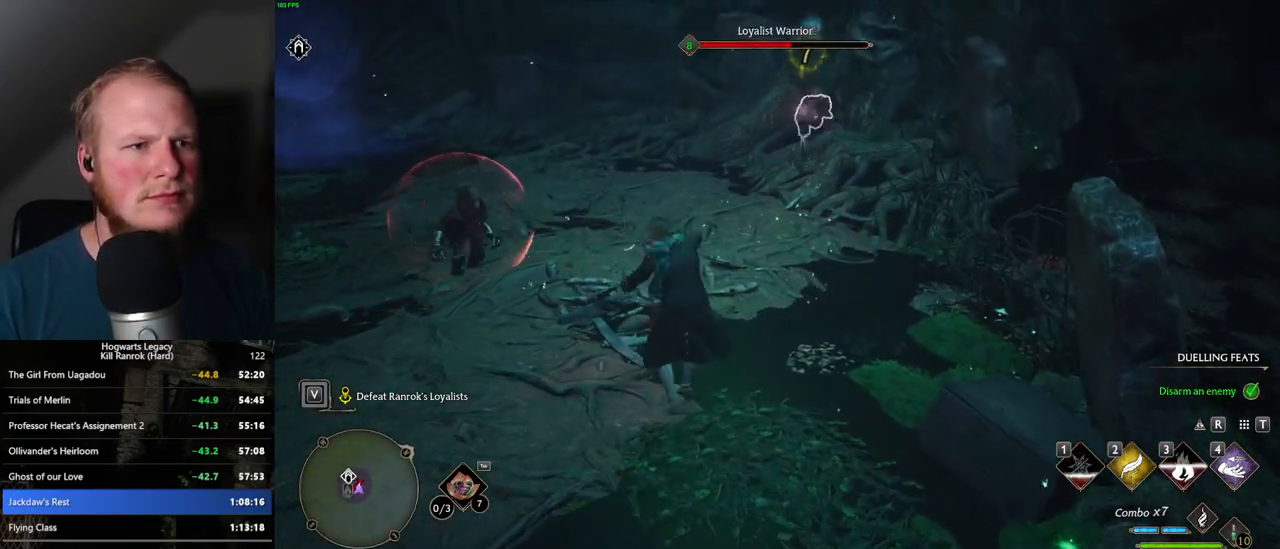
{"keys": ["a", "w"], "mouse": [], "events": [[17, "mouse_left", "down"], [117, "mouse_left", "up"], [184, "mouse_left", "down"], [300, "mouse_left", "up"], [417, "a", "down"]]}
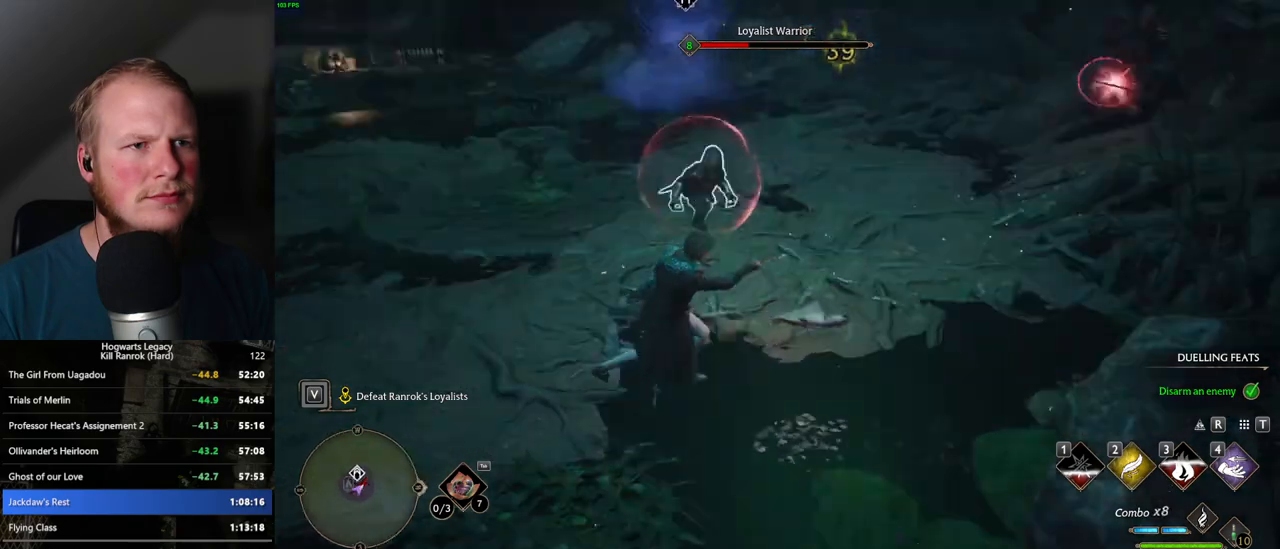
{"keys": ["a", "w"], "mouse": [], "events": [[317, "mouse_left", "down"], [417, "mouse_left", "up"]]}
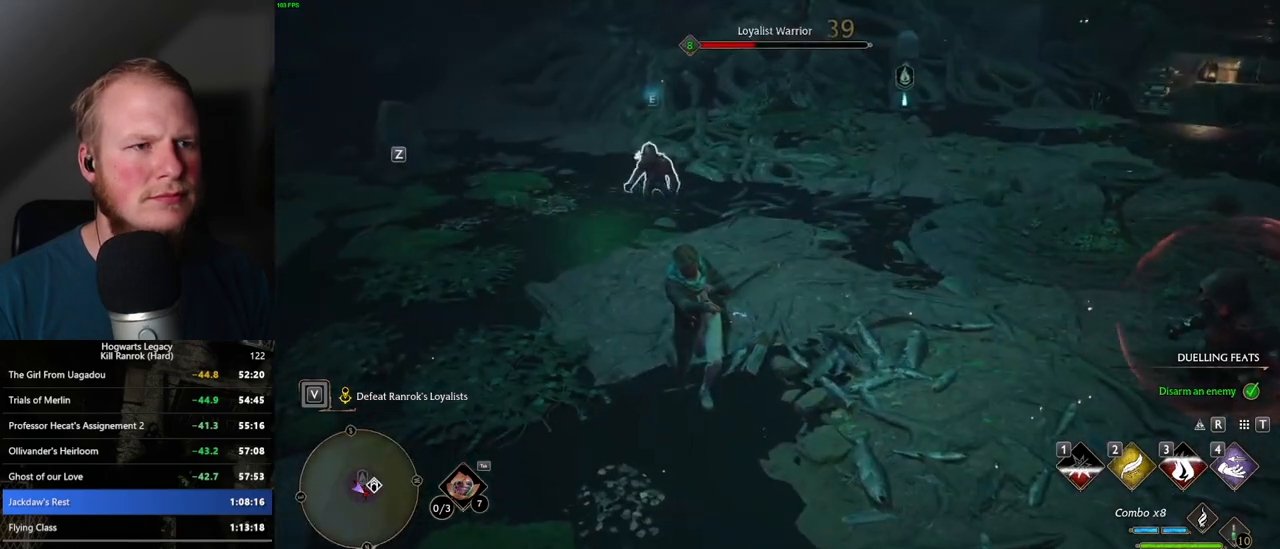
{"keys": ["w"], "mouse": [], "events": [[17, "mouse_left", "down"], [117, "mouse_left", "up"], [217, "mouse_left", "down"], [317, "mouse_left", "up"], [417, "a", "up"]]}
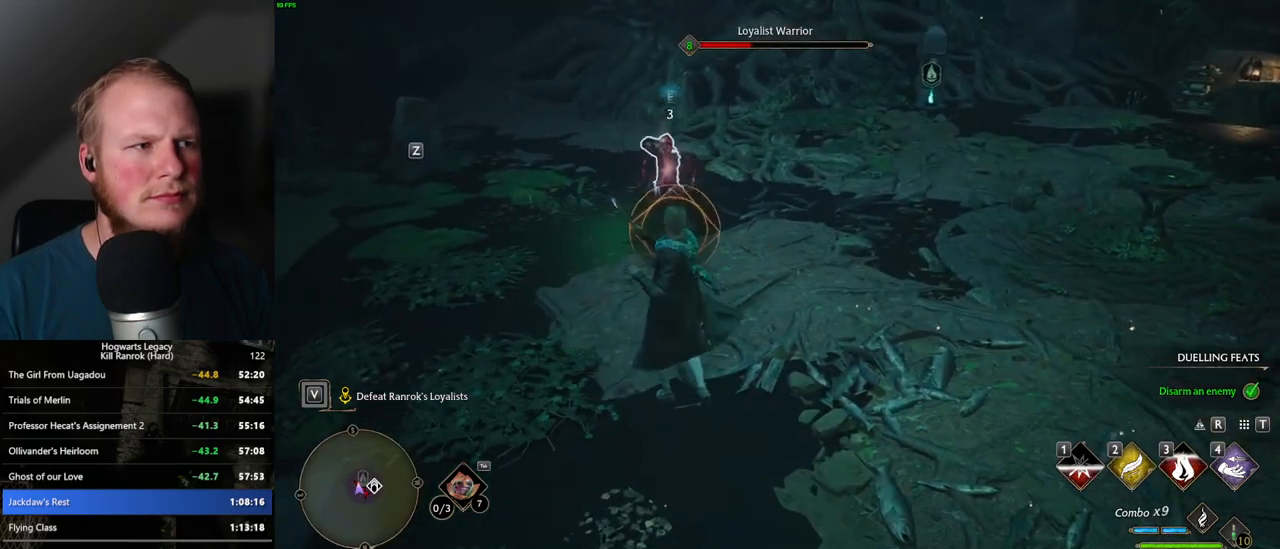
{"keys": ["w"], "mouse": [], "events": [[67, "z", "down"], [200, "z", "up"]]}
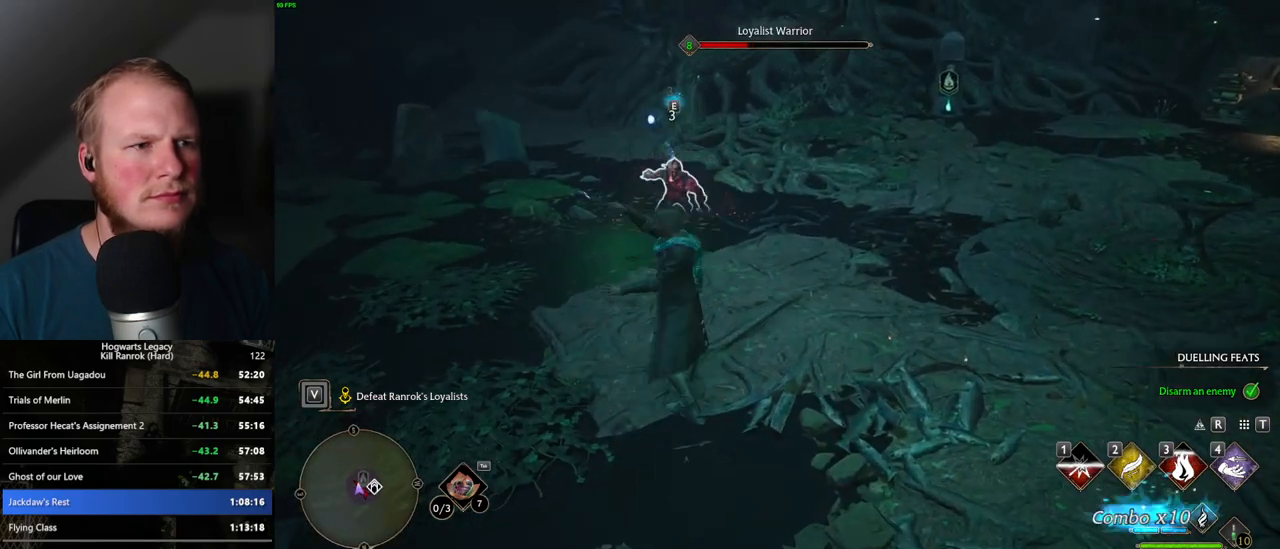
{"keys": ["w"], "mouse": [], "events": []}
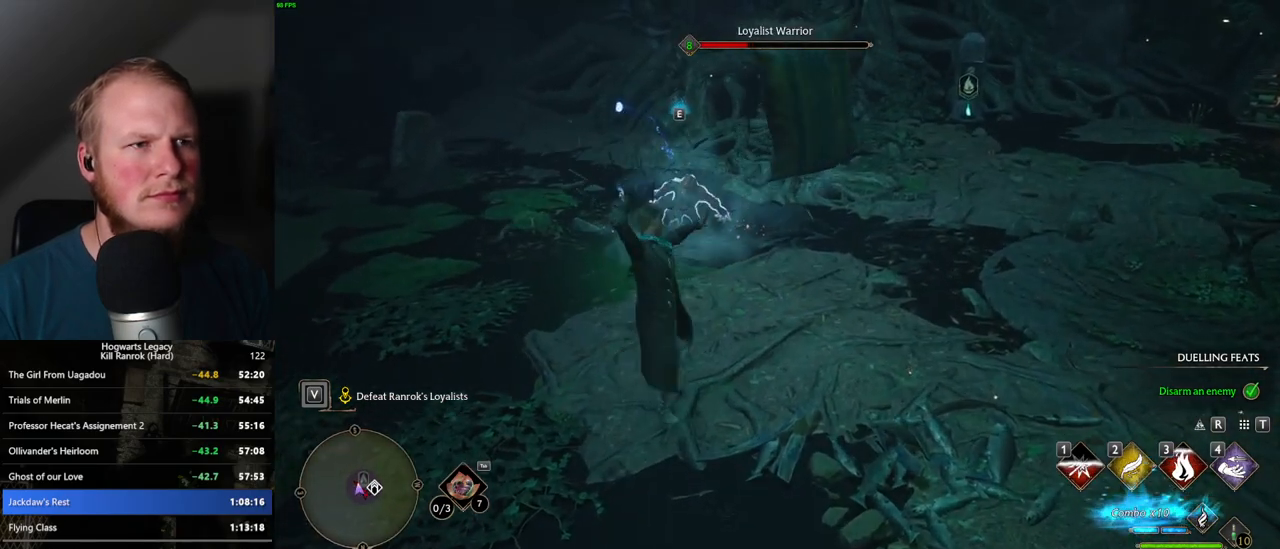
{"keys": ["w"], "mouse": [], "events": []}